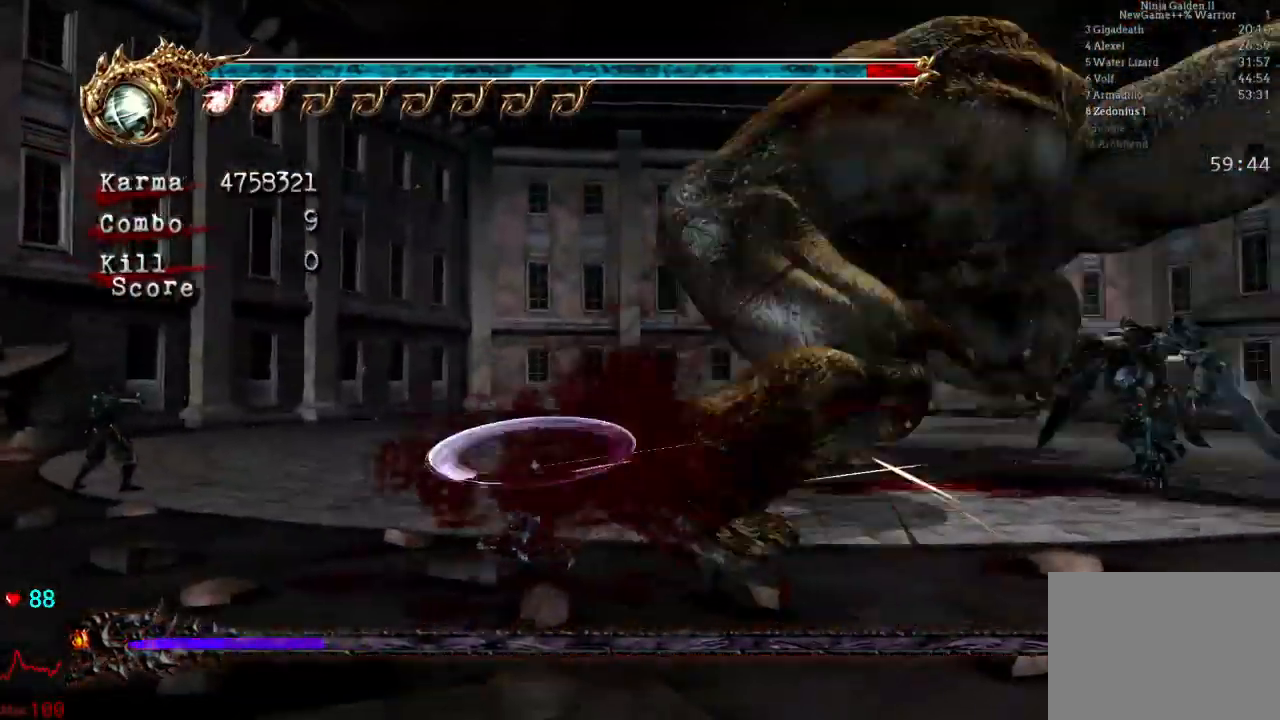
Gameplay with a controller (Xbox layout); each line is a JSON object with the inputs held at the frame after it (dt_ms = milliseconds from this image to that frame). "events" lists button and stick changes between this image and that frame as [ms after this image, input, new state], when the widget could be followed in between. Not read: L3 R3.
{"dt_ms": 500, "buttons": [], "left_stick": "center", "right_stick": "center", "events": [[67, "L2", "down"], [367, "L2", "up"], [383, "L2", "down"], [433, "L2", "up"]]}
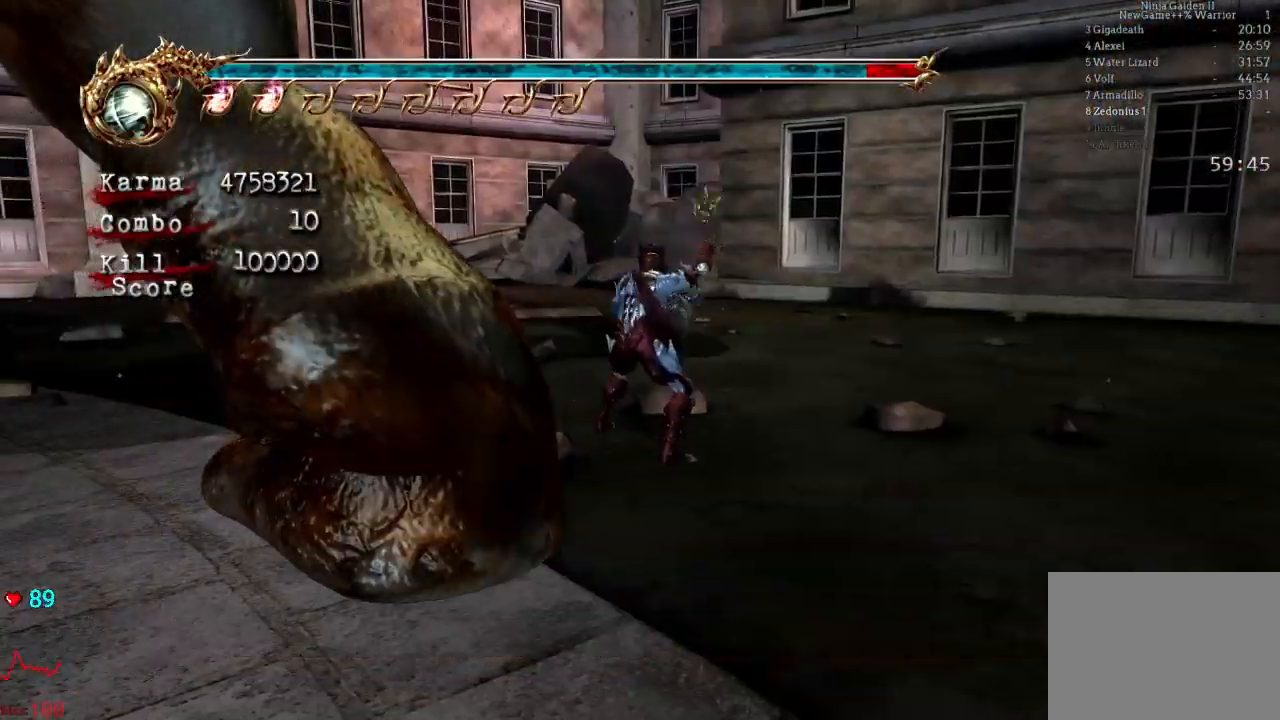
{"dt_ms": 500, "buttons": ["L2"], "left_stick": "center", "right_stick": "center", "events": [[167, "L2", "down"], [183, "left_stick", "down-left"], [400, "left_stick", "center"]]}
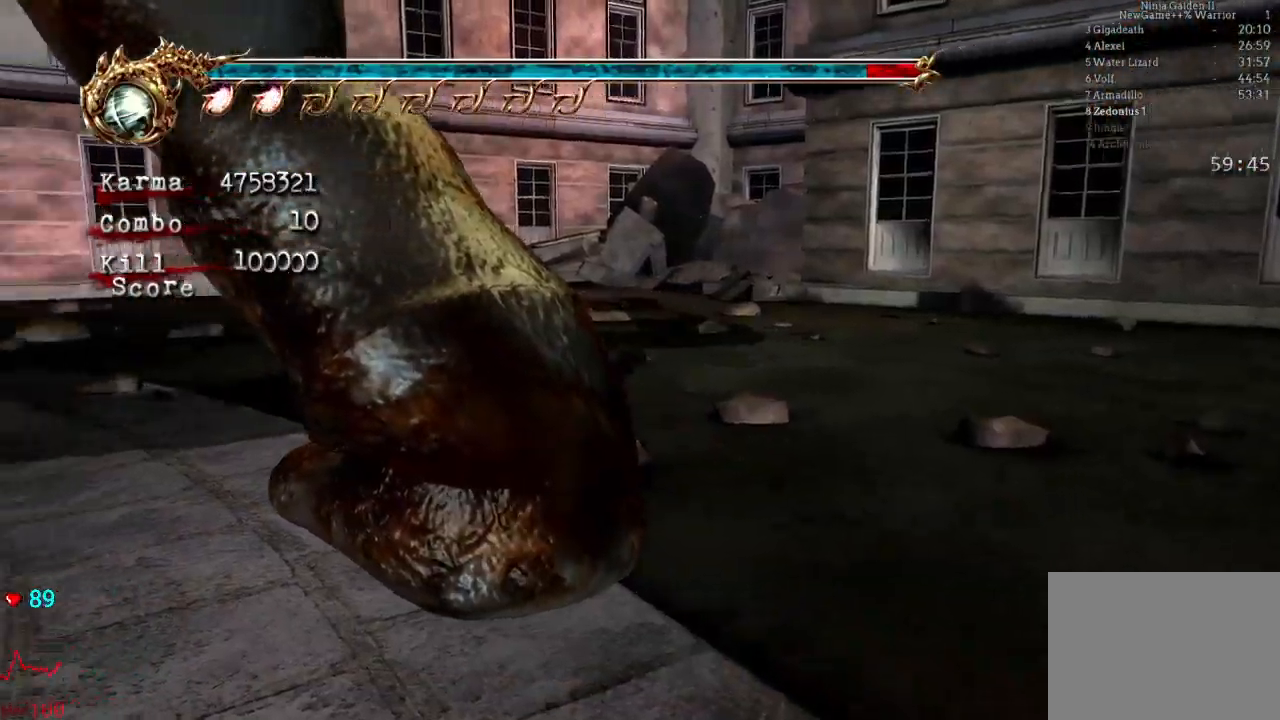
{"dt_ms": 500, "buttons": ["L2"], "left_stick": "center", "right_stick": "down-right", "events": [[250, "right_stick", "down-right"]]}
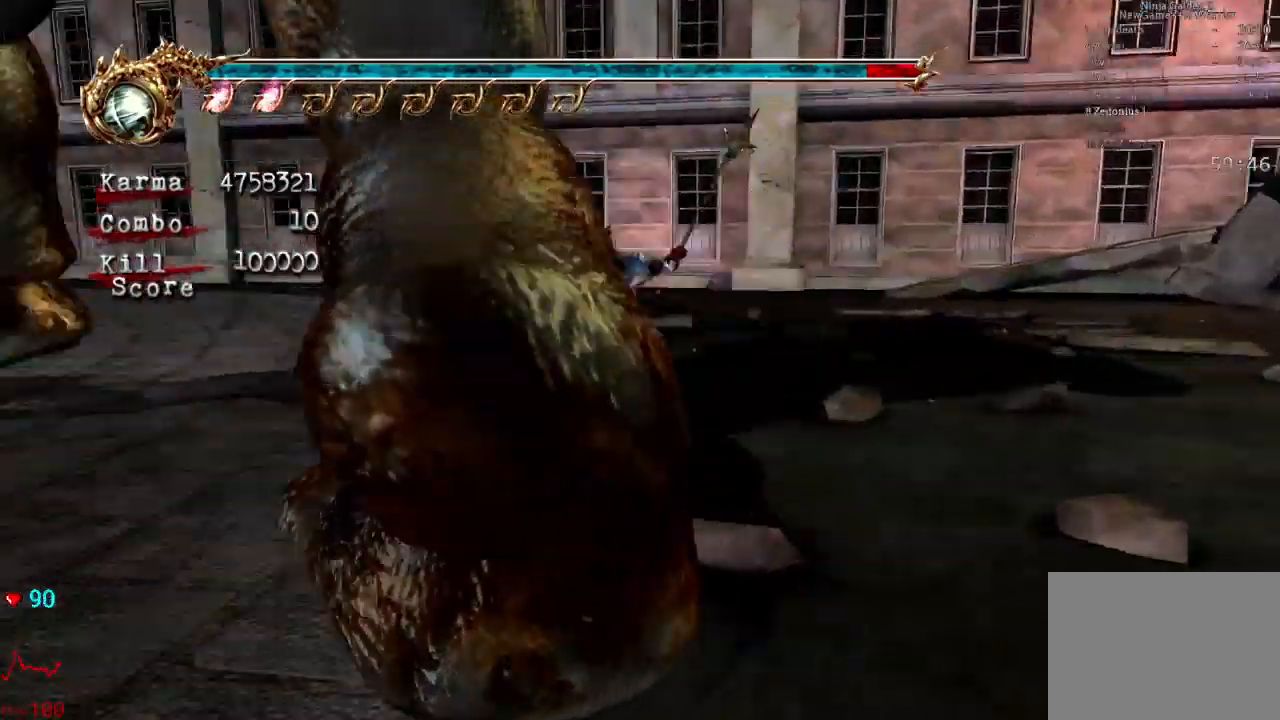
{"dt_ms": 500, "buttons": ["L2"], "left_stick": "center", "right_stick": "center"}
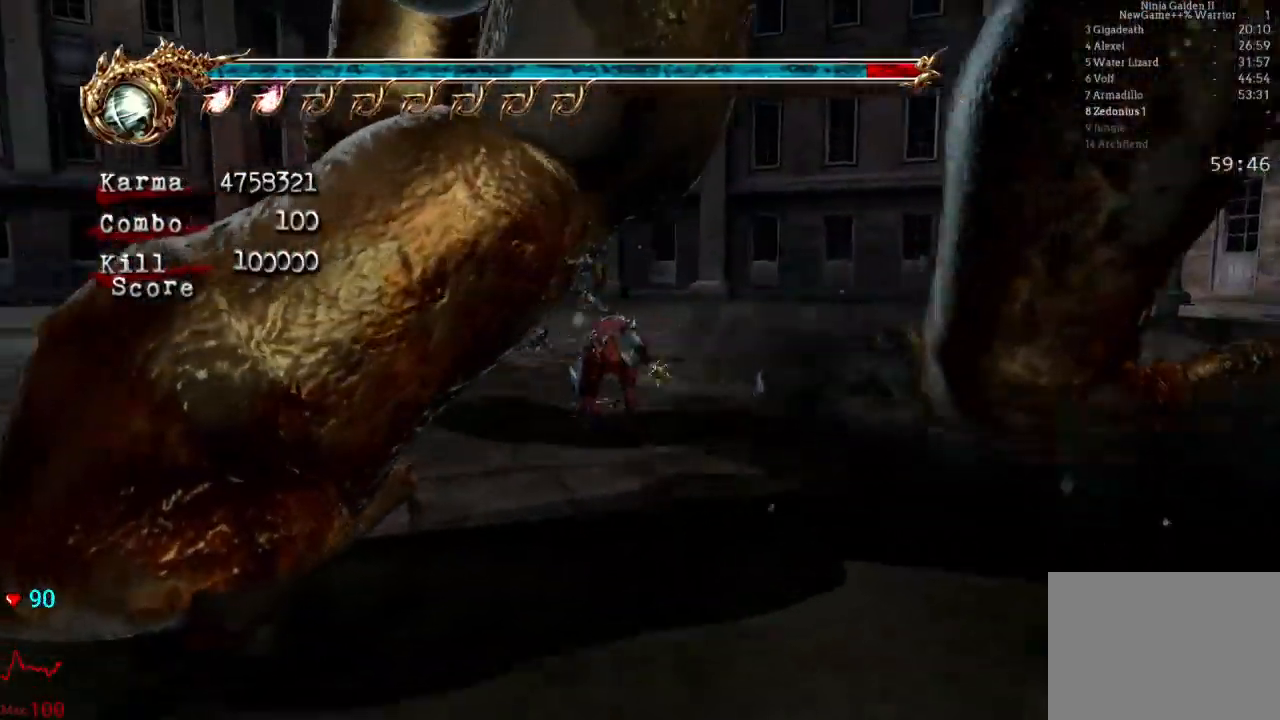
{"dt_ms": 500, "buttons": ["L2"], "left_stick": "center", "right_stick": "center", "events": [[117, "right_stick", "right"], [150, "left_stick", "up-left"], [283, "right_stick", "center"], [333, "left_stick", "center"]]}
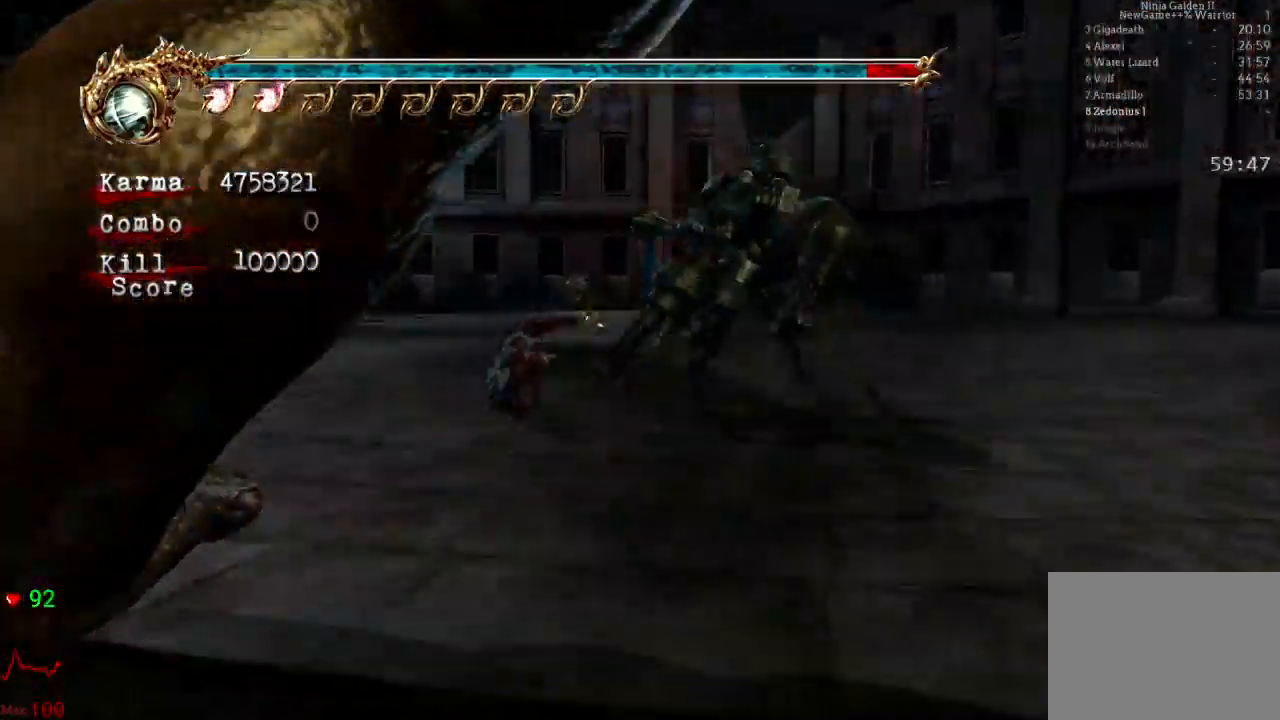
{"dt_ms": 500, "buttons": ["L2"], "left_stick": "center", "right_stick": "center", "events": [[267, "left_stick", "up-right"], [433, "left_stick", "center"]]}
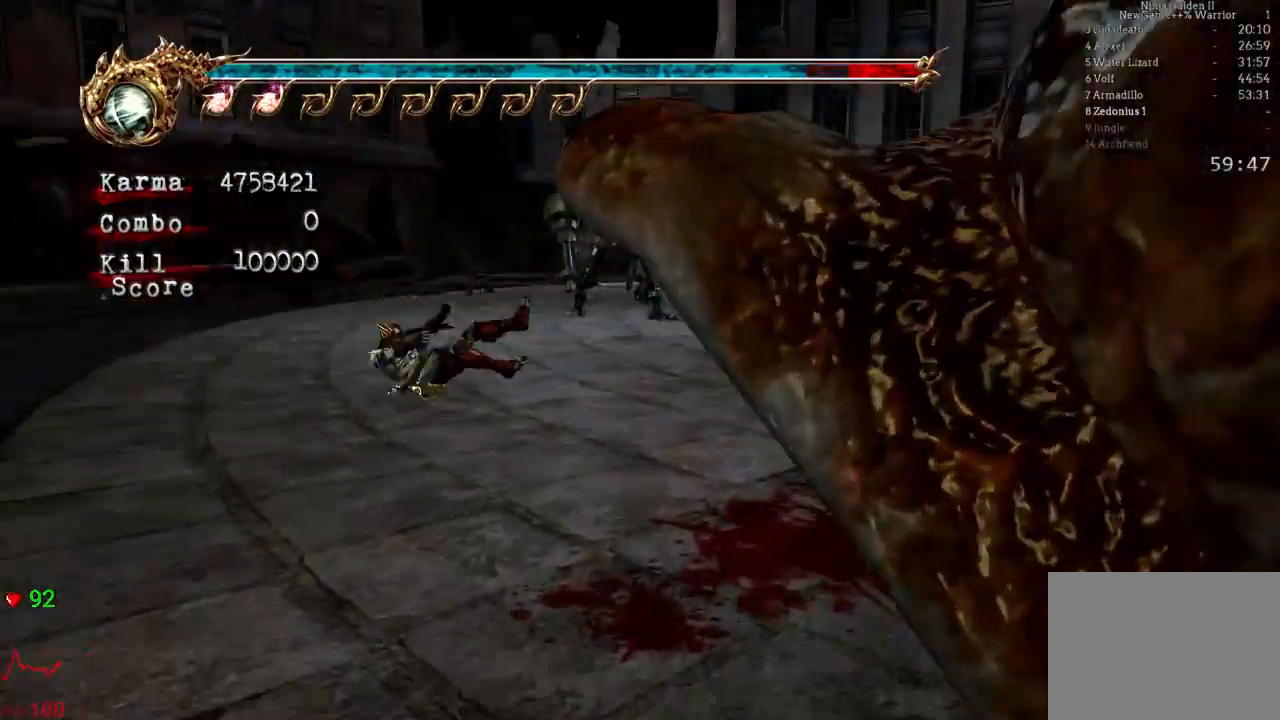
{"dt_ms": 1000, "buttons": [], "left_stick": "center", "right_stick": "center"}
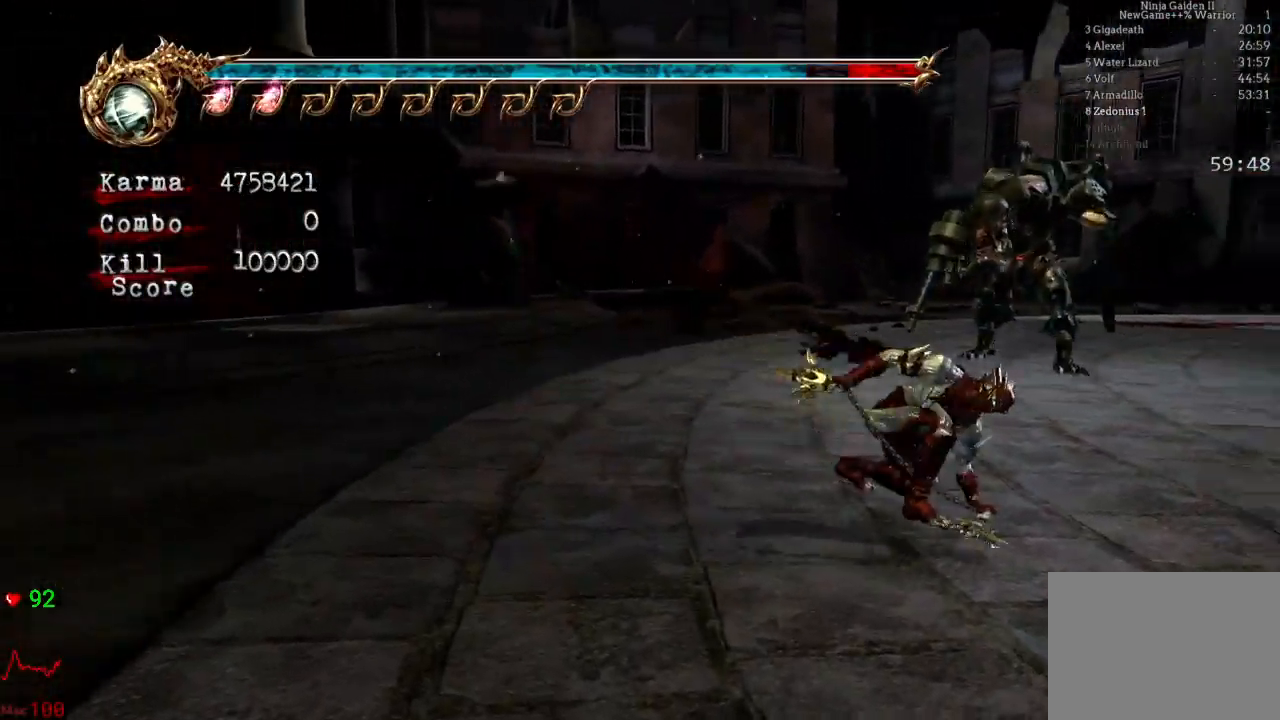
{"dt_ms": 500, "buttons": ["B", "Y"], "left_stick": "center", "right_stick": "center", "events": [[400, "B", "down"], [400, "Y", "down"]]}
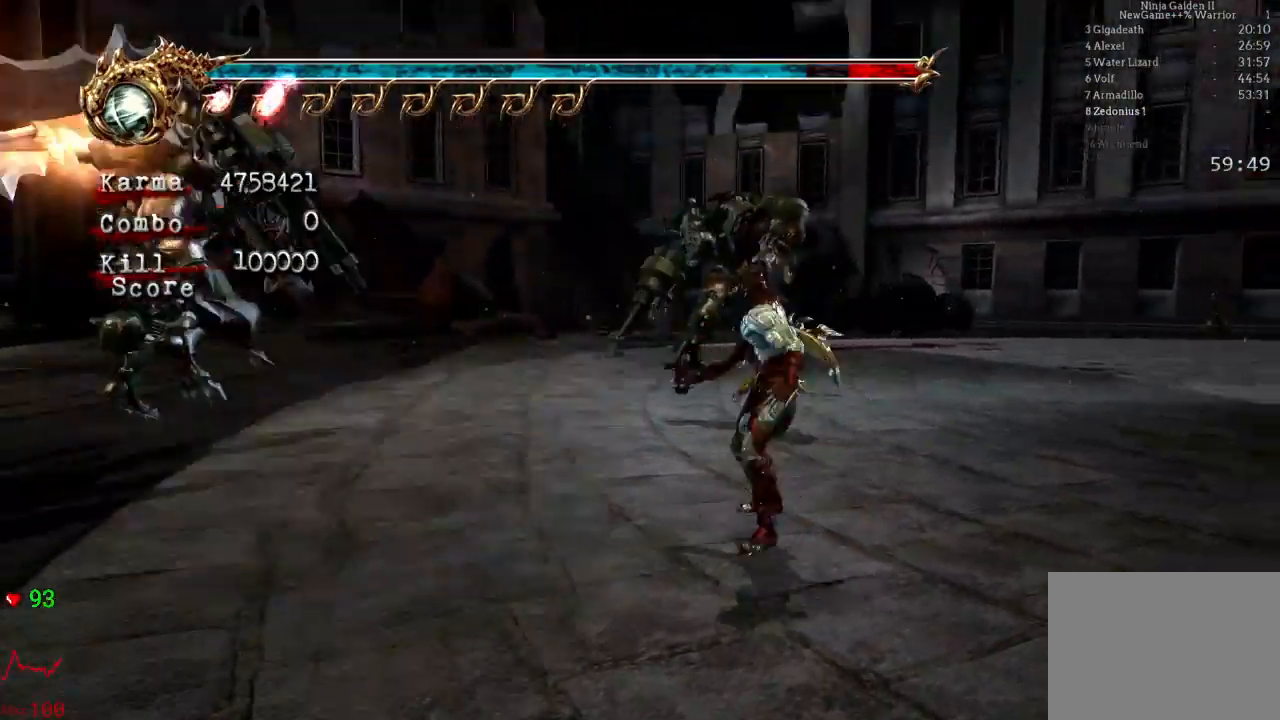
{"dt_ms": 500, "buttons": [], "left_stick": "center", "right_stick": "center"}
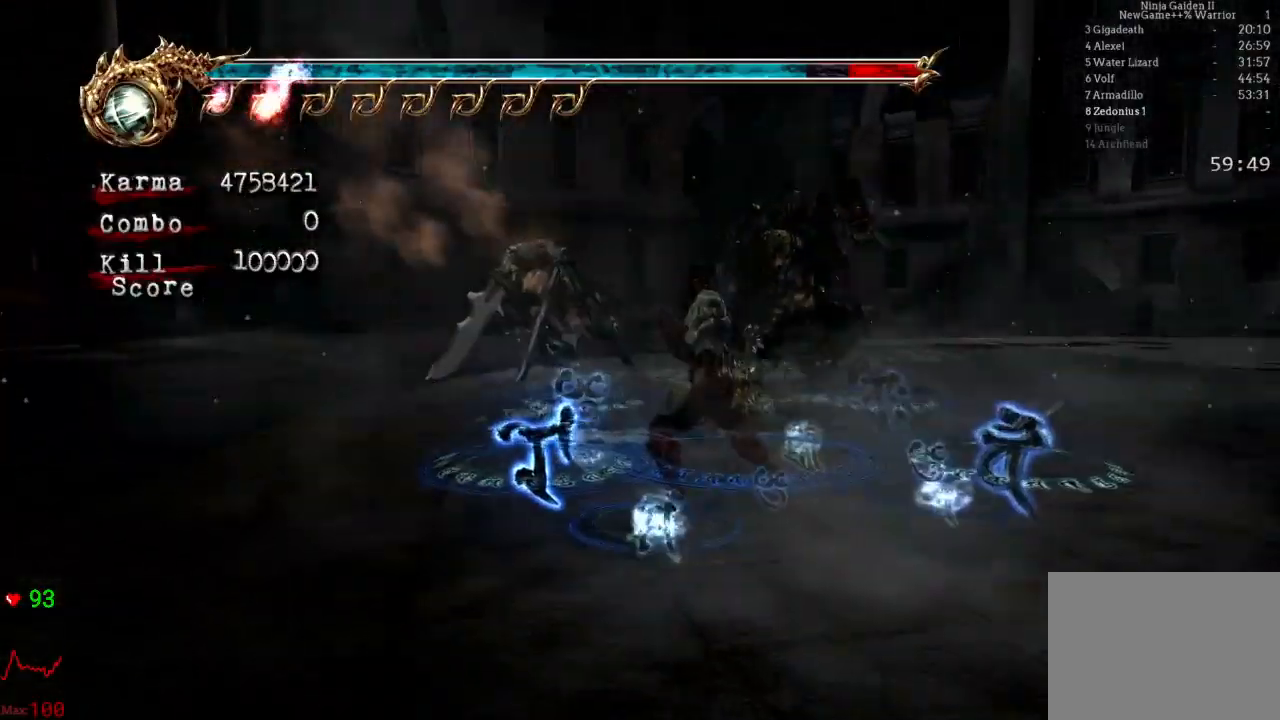
{"dt_ms": 500, "buttons": [], "left_stick": "center", "right_stick": "center", "events": []}
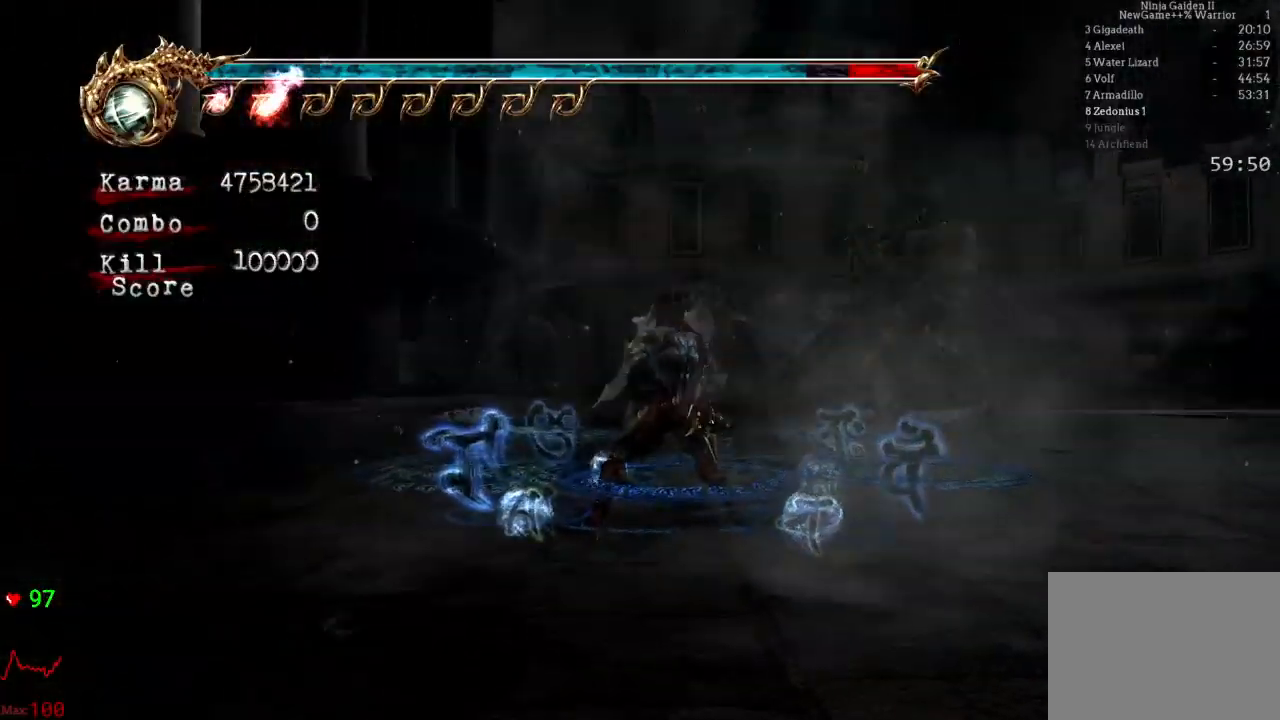
{"dt_ms": 500, "buttons": [], "left_stick": "center", "right_stick": "center", "events": []}
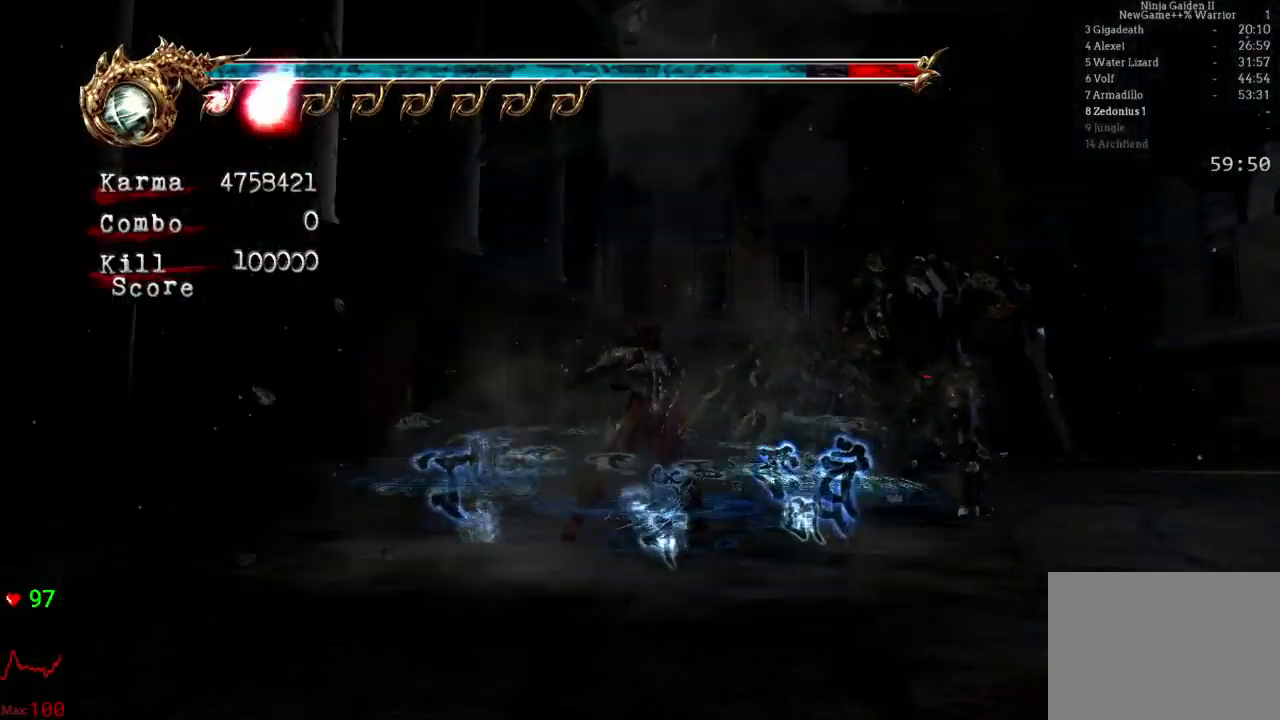
{"dt_ms": 500, "buttons": [], "left_stick": "up", "right_stick": "center"}
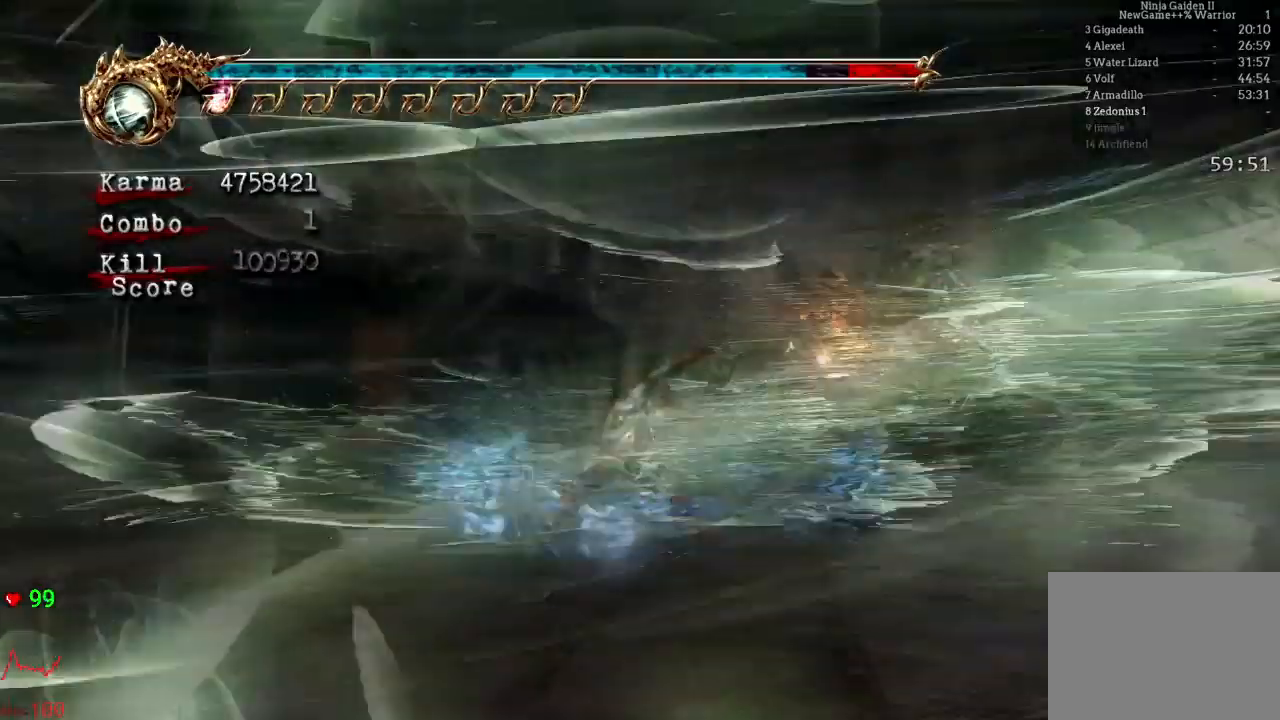
{"dt_ms": 500, "buttons": ["L2"], "left_stick": "up", "right_stick": "center", "events": [[333, "L2", "down"]]}
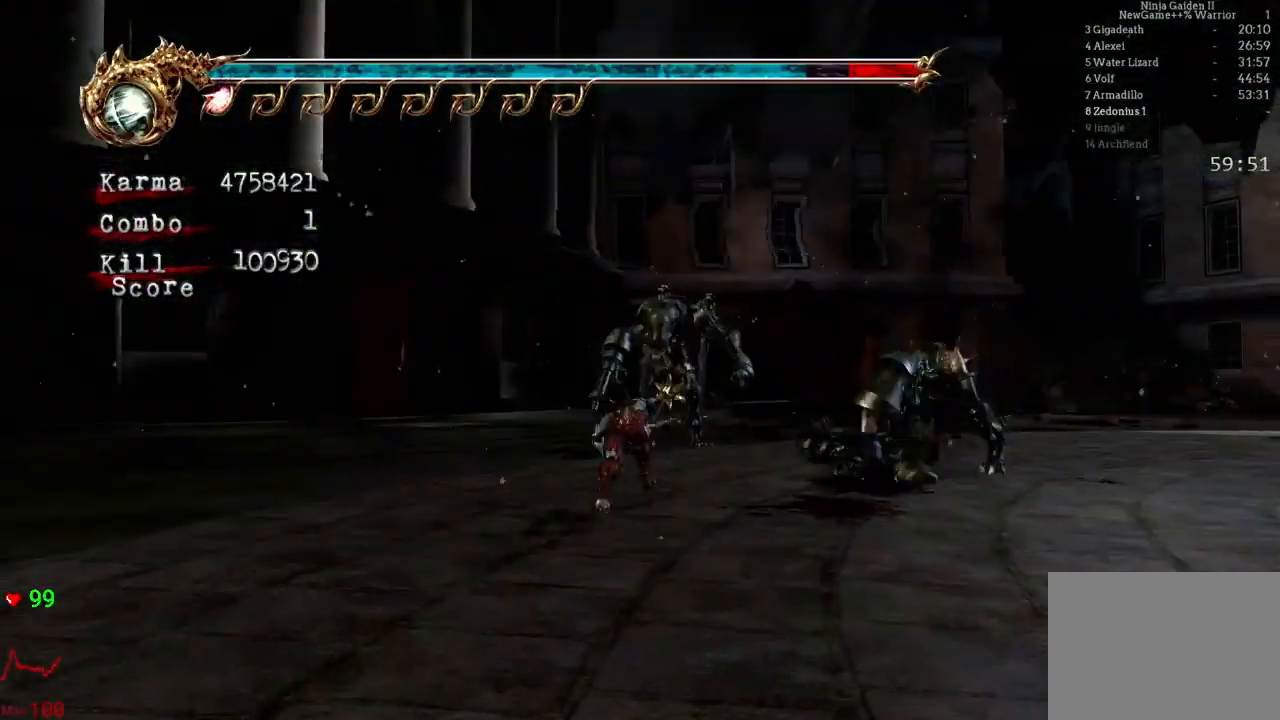
{"dt_ms": 500, "buttons": ["L2"], "left_stick": "up", "right_stick": "center", "events": [[83, "L2", "up"], [400, "L2", "down"]]}
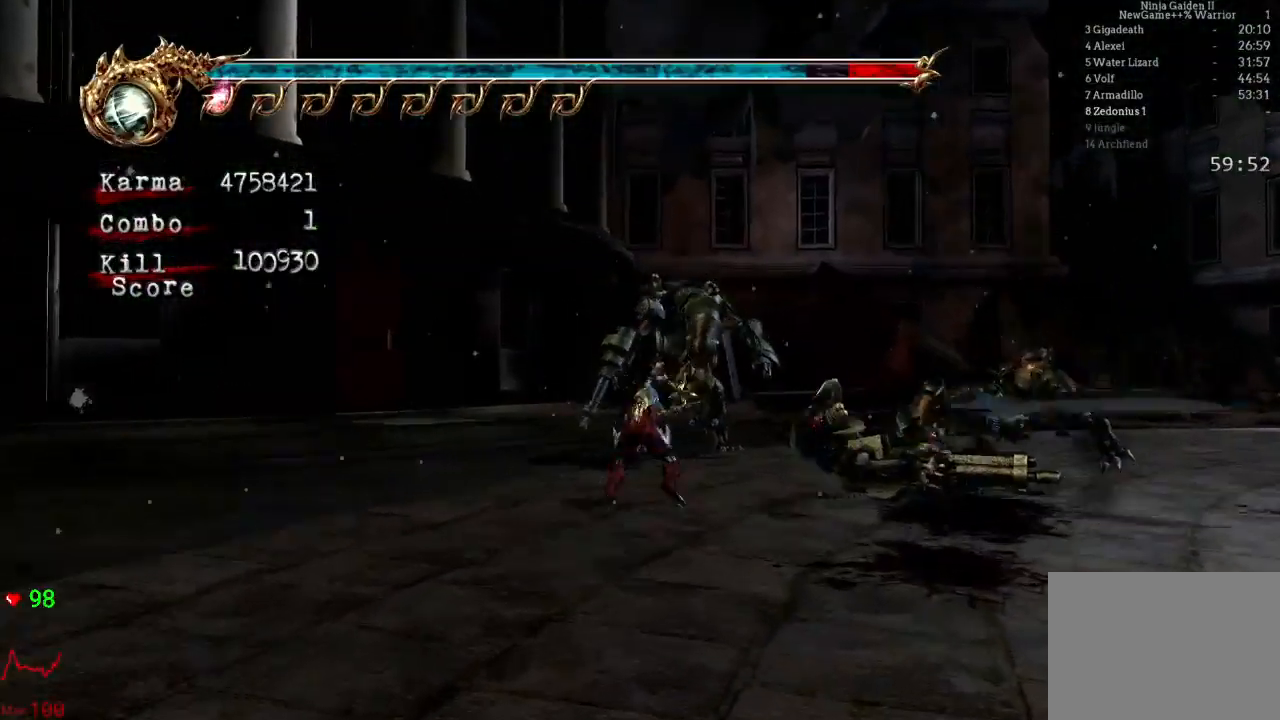
{"dt_ms": 500, "buttons": ["L2"], "left_stick": "center", "right_stick": "center", "events": [[150, "left_stick", "center"]]}
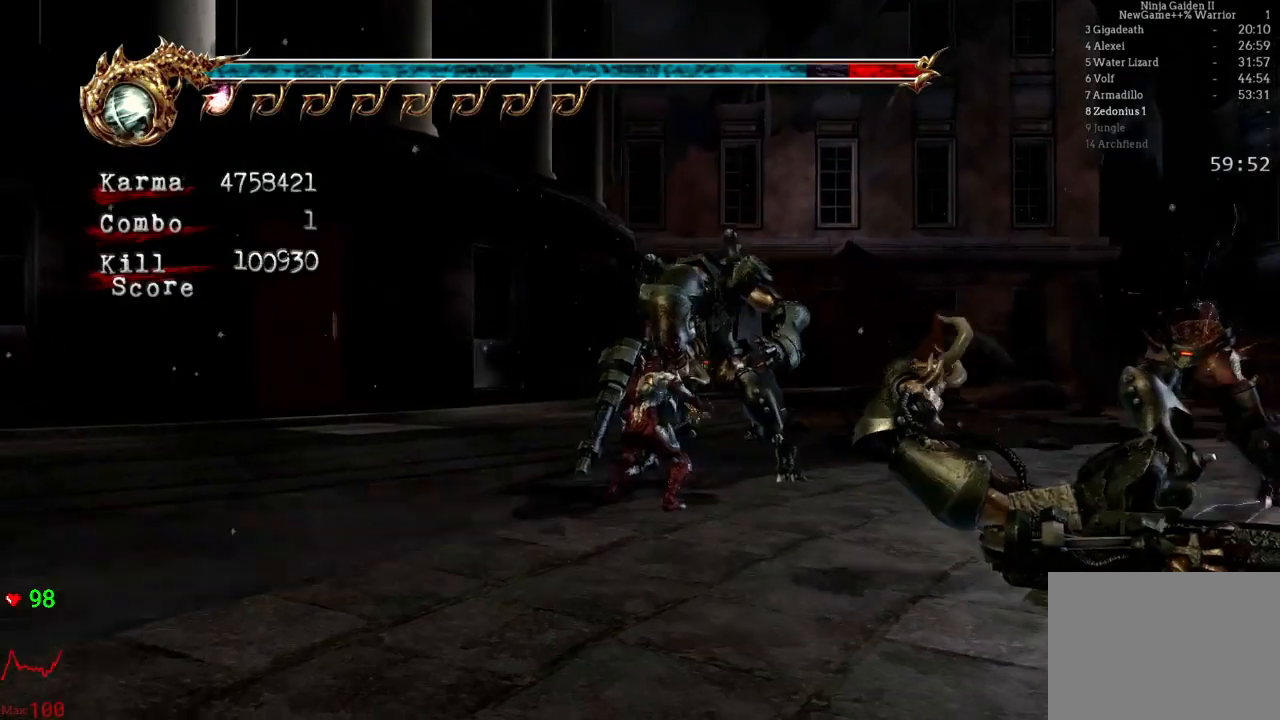
{"dt_ms": 500, "buttons": ["DPAD_UP"], "left_stick": "center", "right_stick": "center", "events": [[233, "L2", "up"], [283, "DPAD_UP", "down"], [333, "DPAD_UP", "up"], [483, "DPAD_UP", "down"]]}
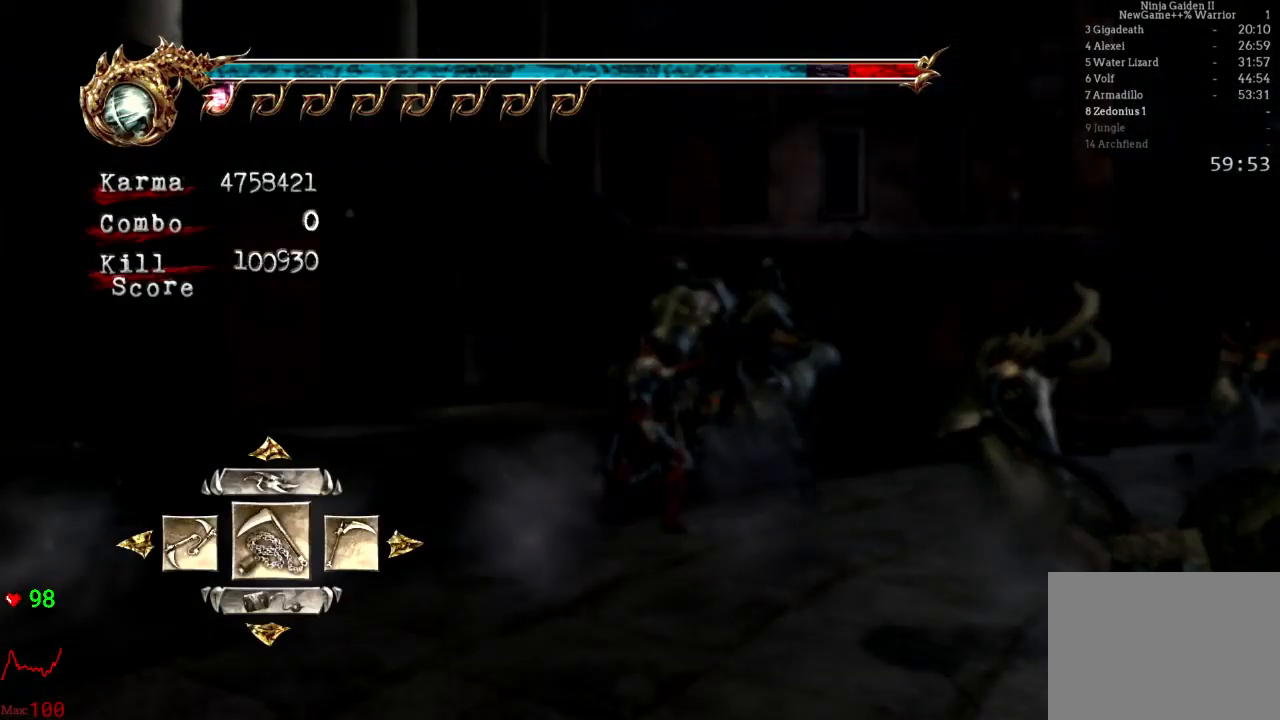
{"dt_ms": 500, "buttons": [], "left_stick": "center", "right_stick": "center", "events": [[83, "DPAD_UP", "up"]]}
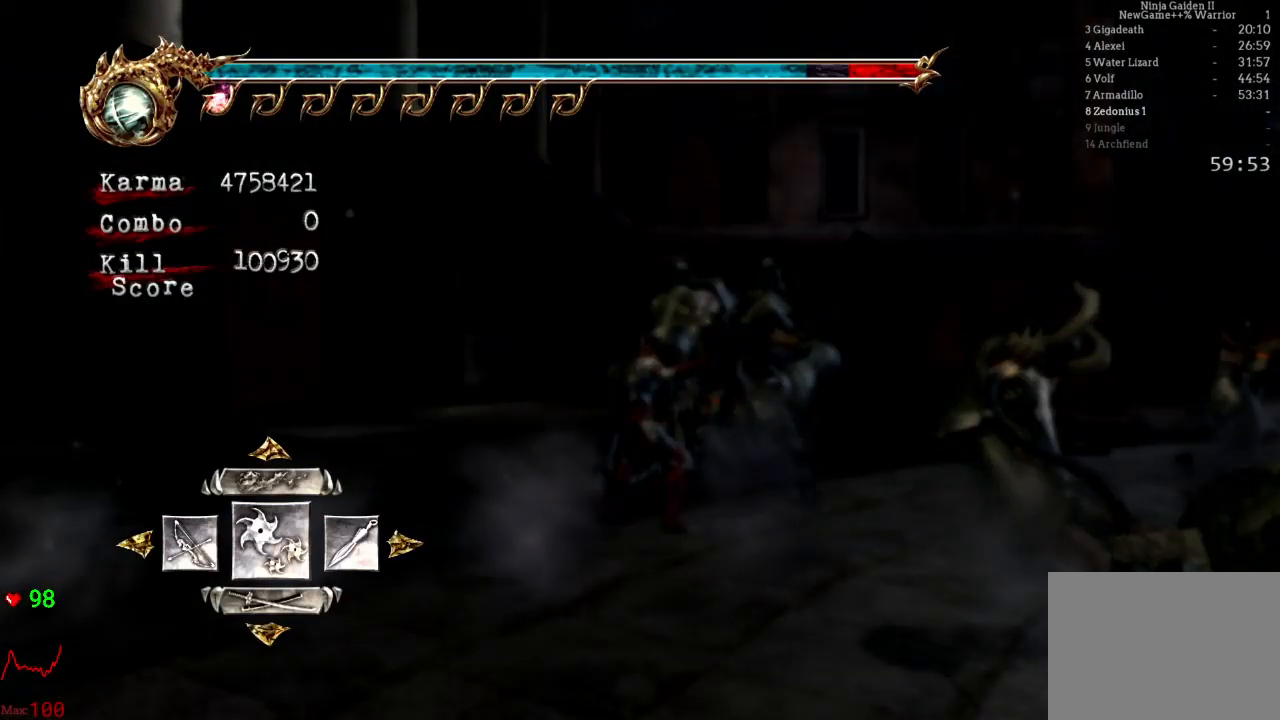
{"dt_ms": 500, "buttons": [], "left_stick": "center", "right_stick": "center", "events": [[83, "DPAD_UP", "down"], [183, "DPAD_UP", "up"]]}
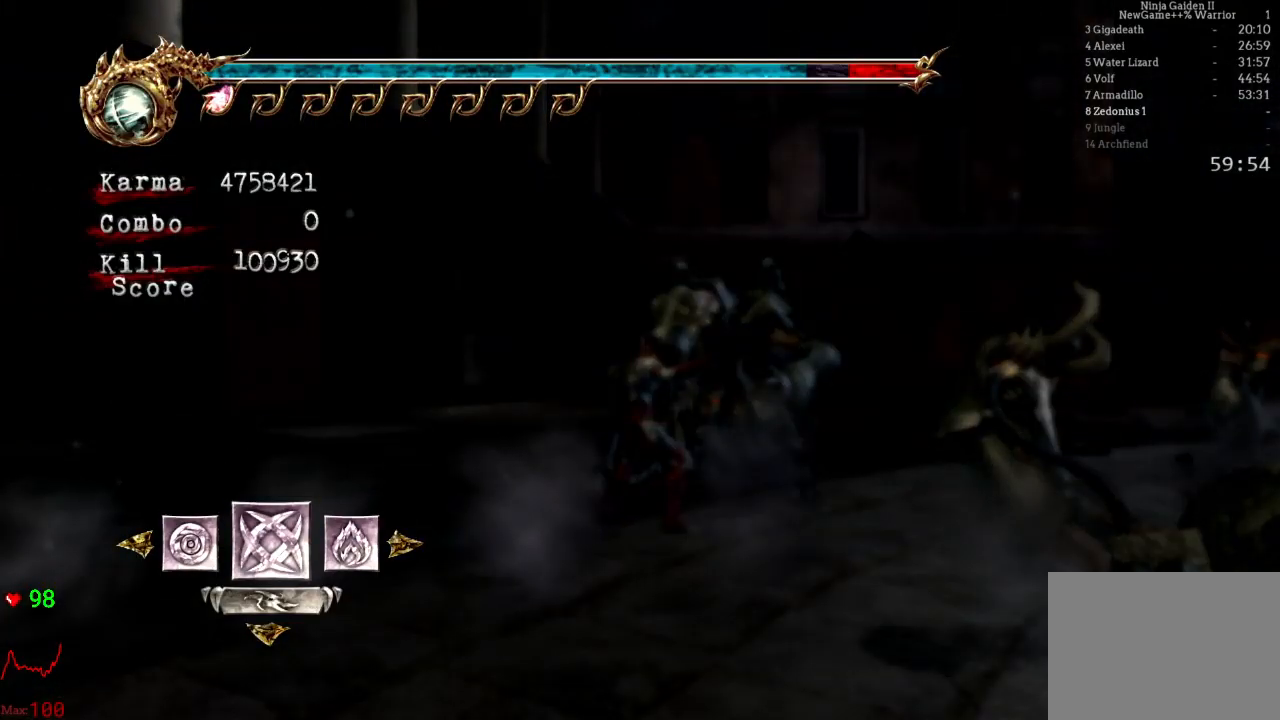
{"dt_ms": 500, "buttons": [], "left_stick": "center", "right_stick": "center", "events": [[350, "DPAD_LEFT", "down"], [433, "DPAD_LEFT", "up"]]}
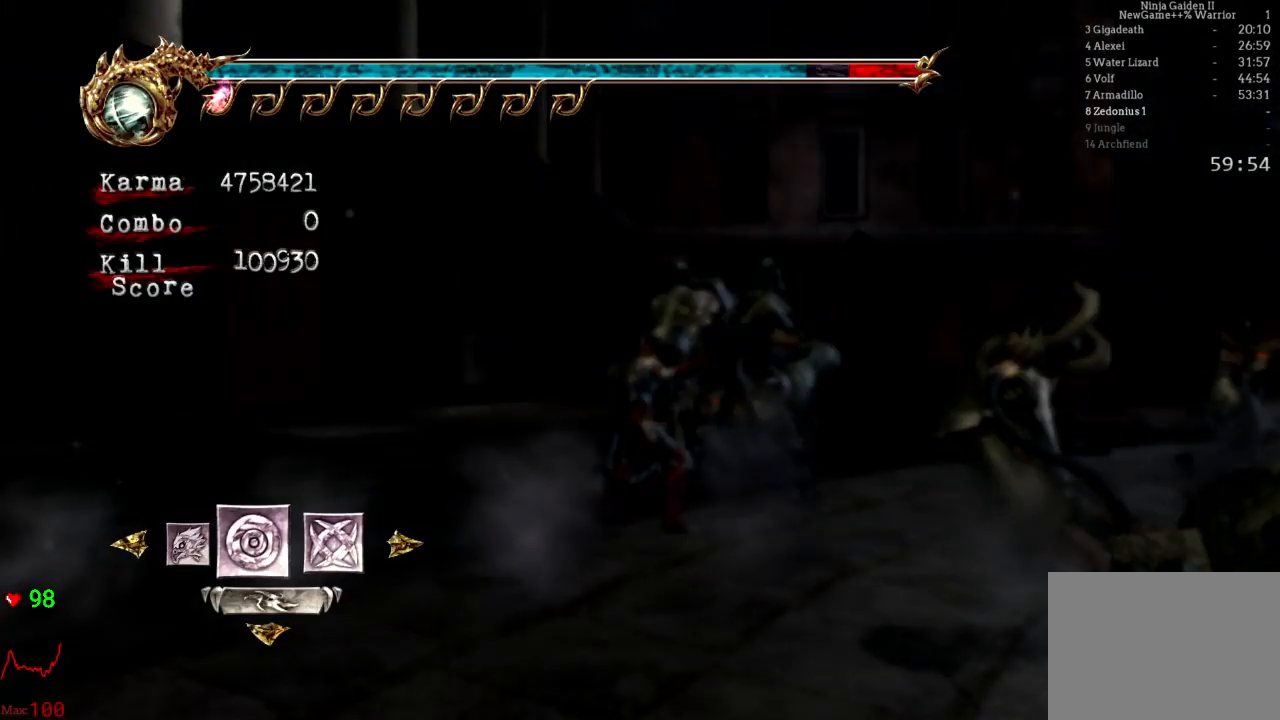
{"dt_ms": 500, "buttons": [], "left_stick": "center", "right_stick": "center", "events": [[250, "A", "down"], [367, "A", "up"]]}
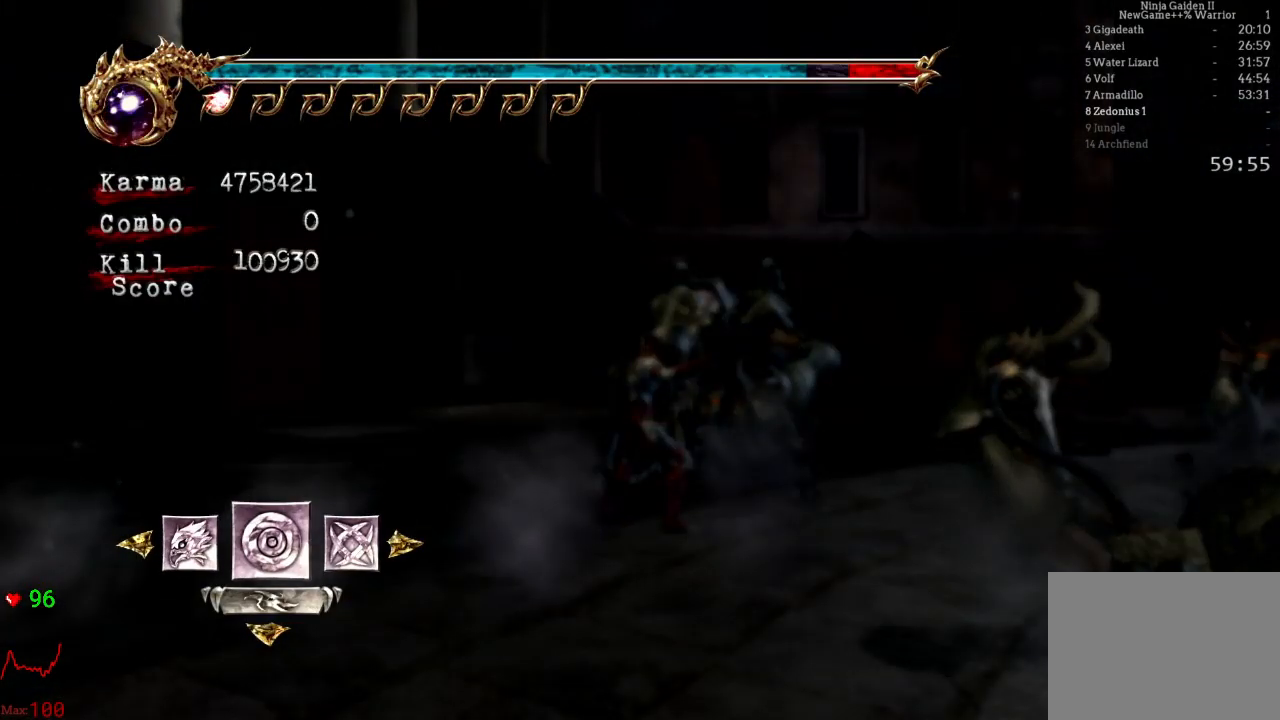
{"dt_ms": 500, "buttons": [], "left_stick": "center", "right_stick": "center", "events": [[150, "left_stick", "down"], [183, "L2", "down"], [400, "left_stick", "center"], [433, "L2", "up"]]}
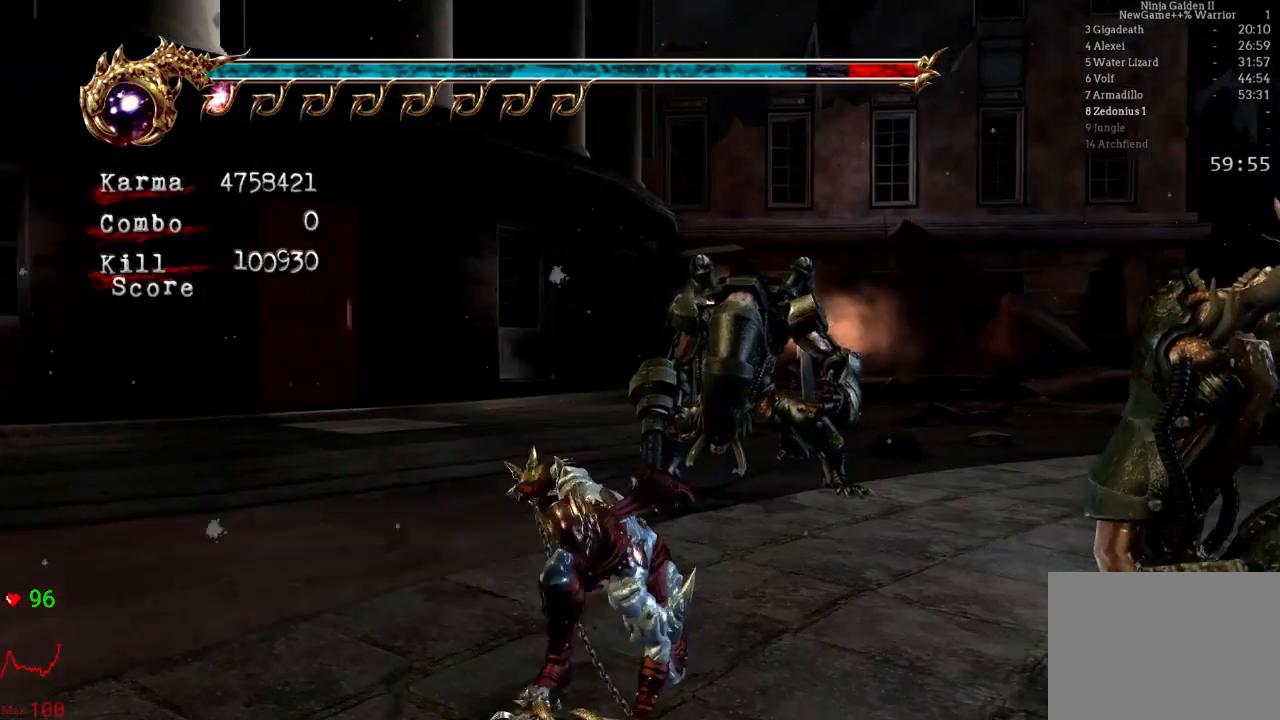
{"dt_ms": 500, "buttons": [], "left_stick": "up-right", "right_stick": "center", "events": [[217, "B", "down"], [217, "Y", "down"], [433, "B", "up"], [433, "Y", "up"], [500, "left_stick", "up-right"]]}